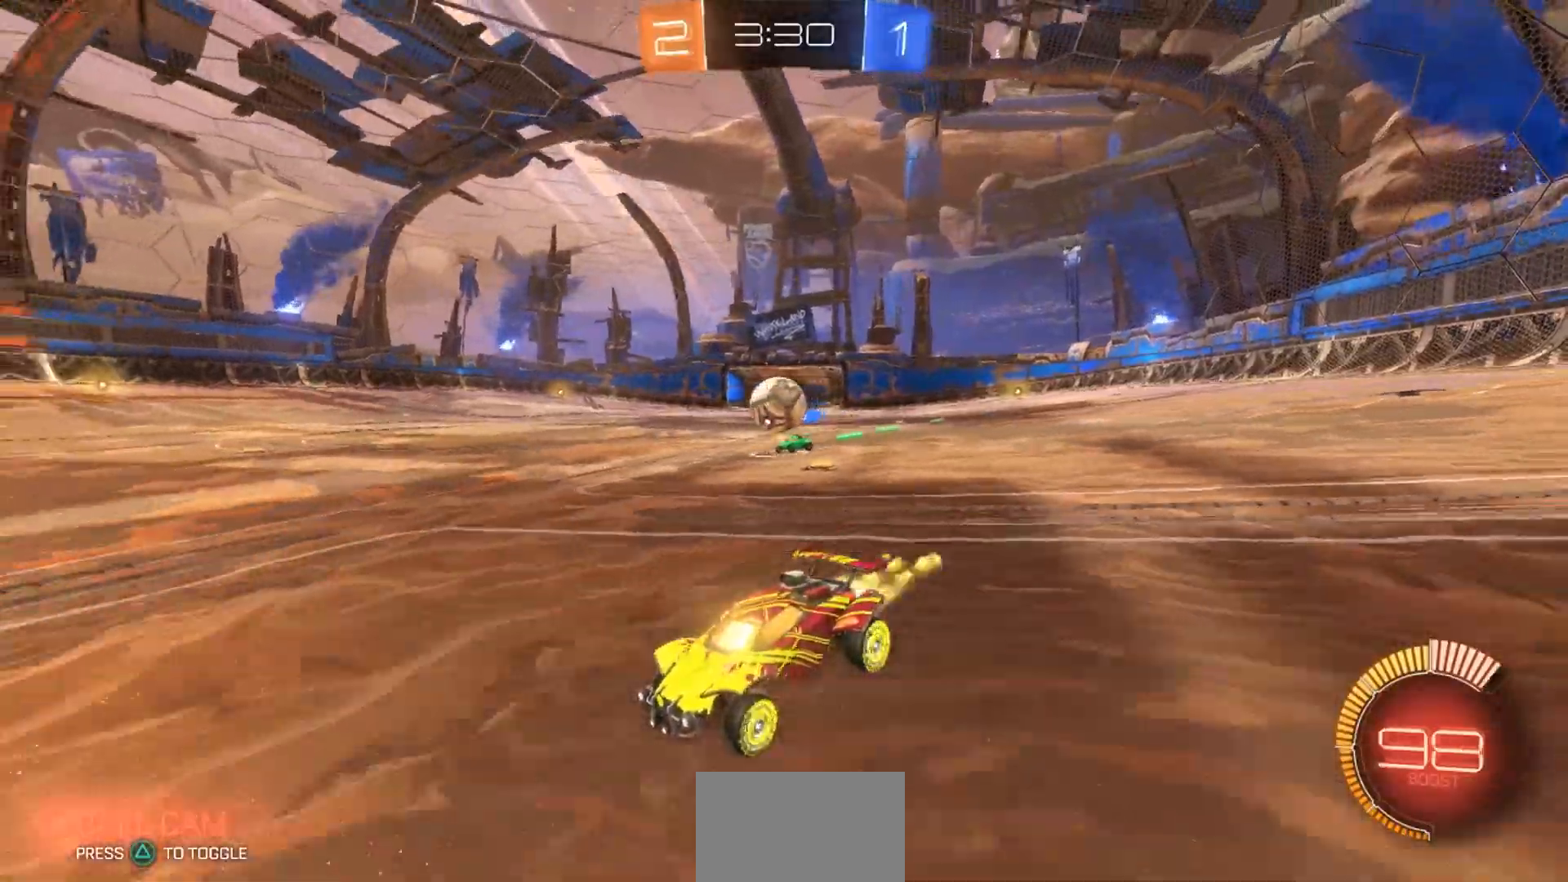
Gameplay with a controller (PlayStation layout); each line is a JSON object with the inputs held at the frame after it (dt_ms = milliseconds from this image to that frame). "events" lists button and stick changes between this image and that frame as [ms after this image, input, new state], when the widget could be followed in between. Not read: CIRCLE HOME.
{"dt_ms": 500, "buttons": [], "left_stick": "right", "right_stick": "center", "events": [[283, "left_stick", "right"], [350, "R2", "up"]]}
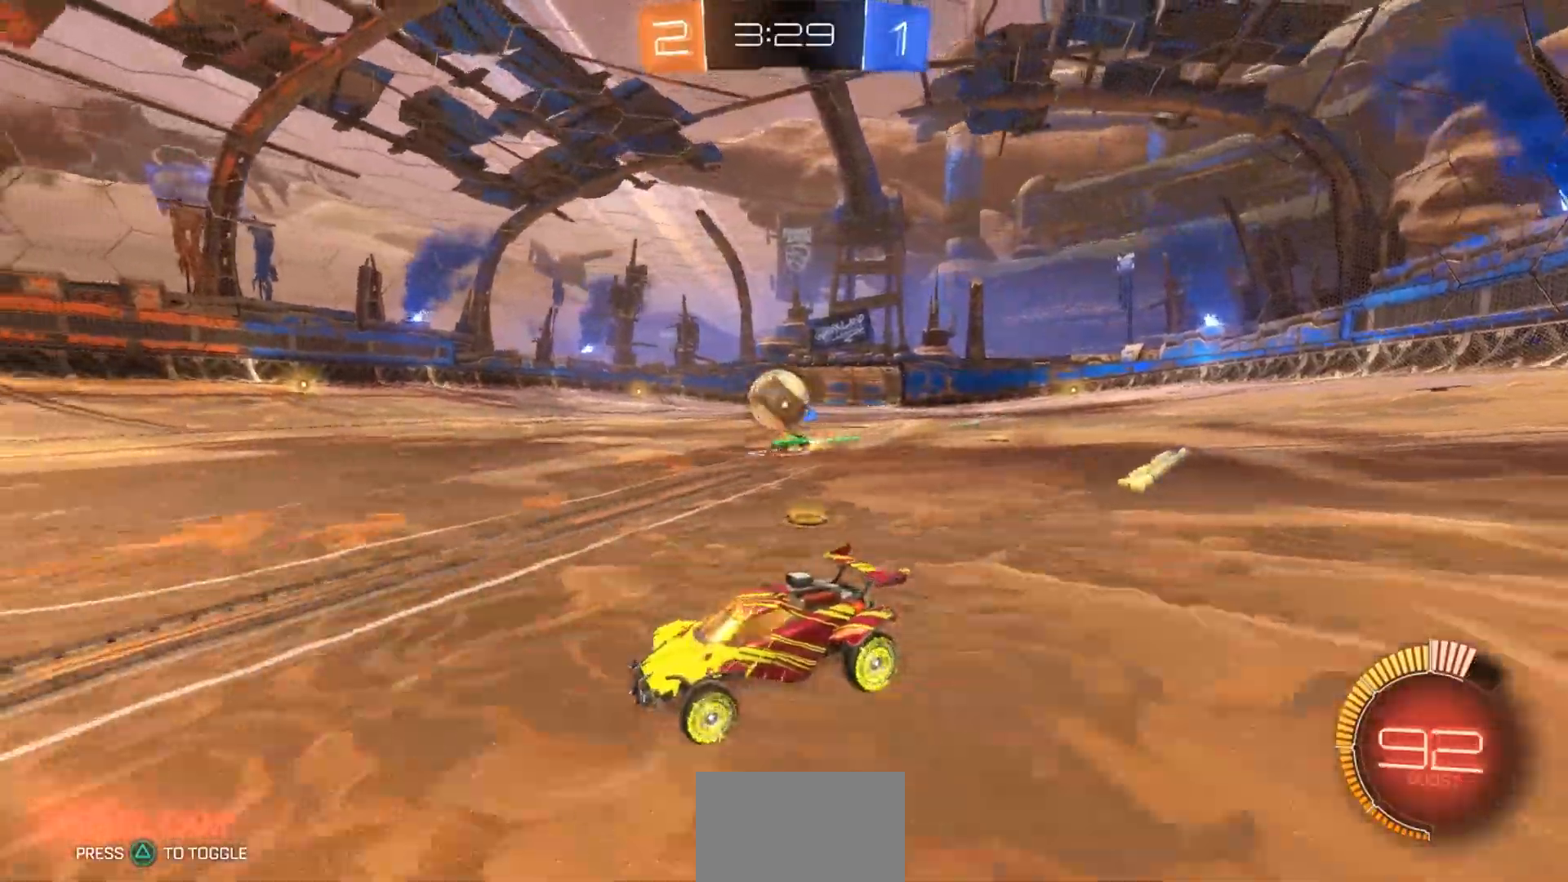
{"dt_ms": 500, "buttons": ["R2"], "left_stick": "left", "right_stick": "center", "events": [[17, "R2", "down"], [183, "R2", "up"], [183, "left_stick", "center"], [317, "L2", "down"], [317, "left_stick", "left"], [383, "L2", "up"], [383, "R2", "down"]]}
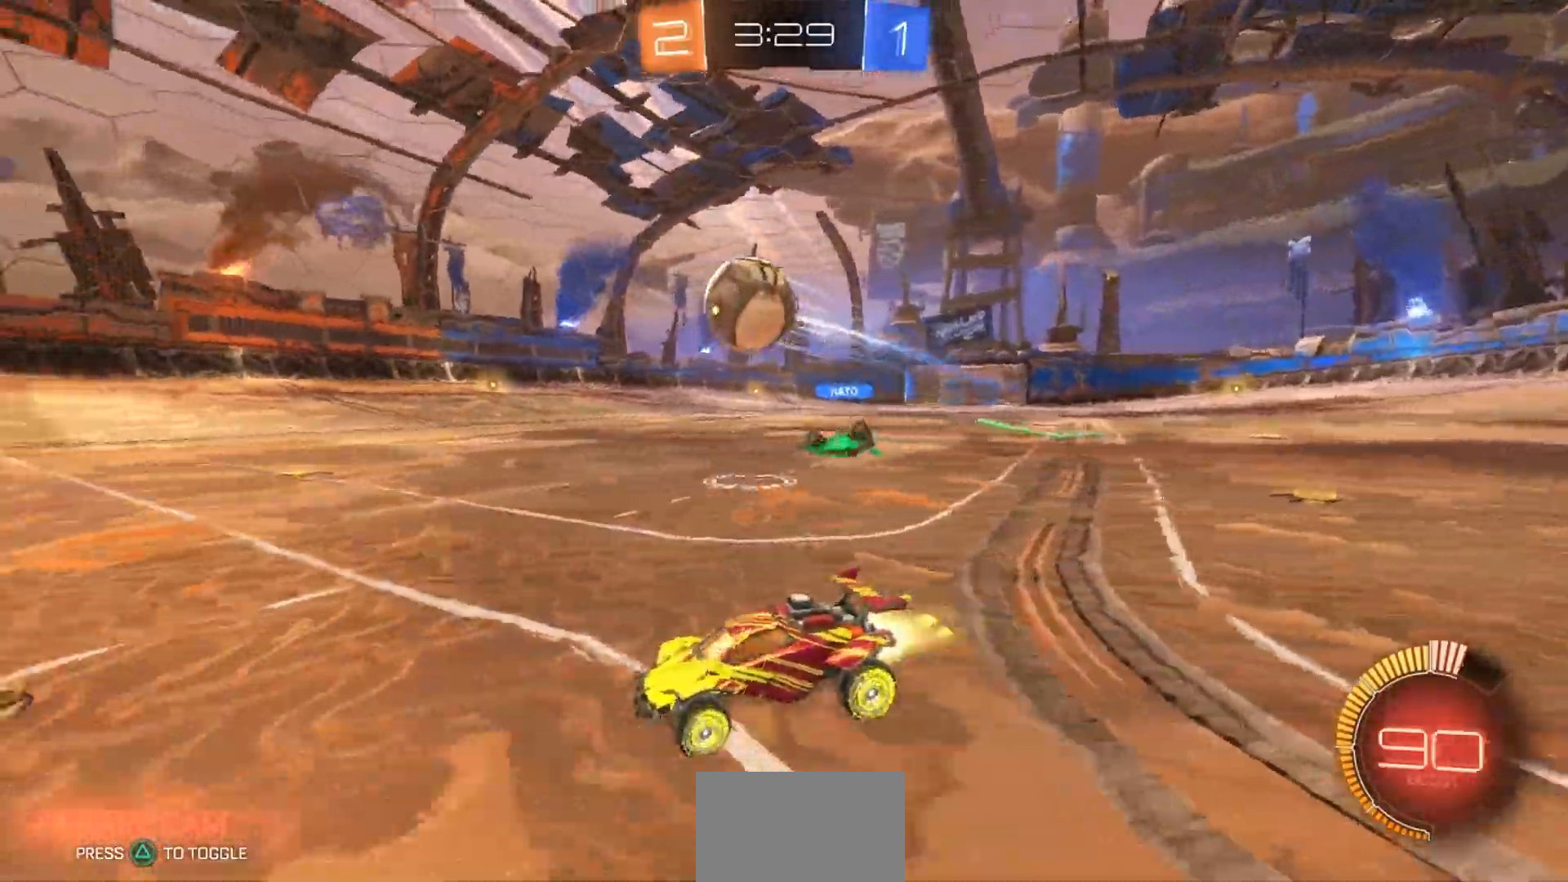
{"dt_ms": 500, "buttons": ["R2"], "left_stick": "down", "right_stick": "center", "events": [[50, "left_stick", "center"], [267, "left_stick", "right"], [417, "left_stick", "center"], [467, "left_stick", "down"]]}
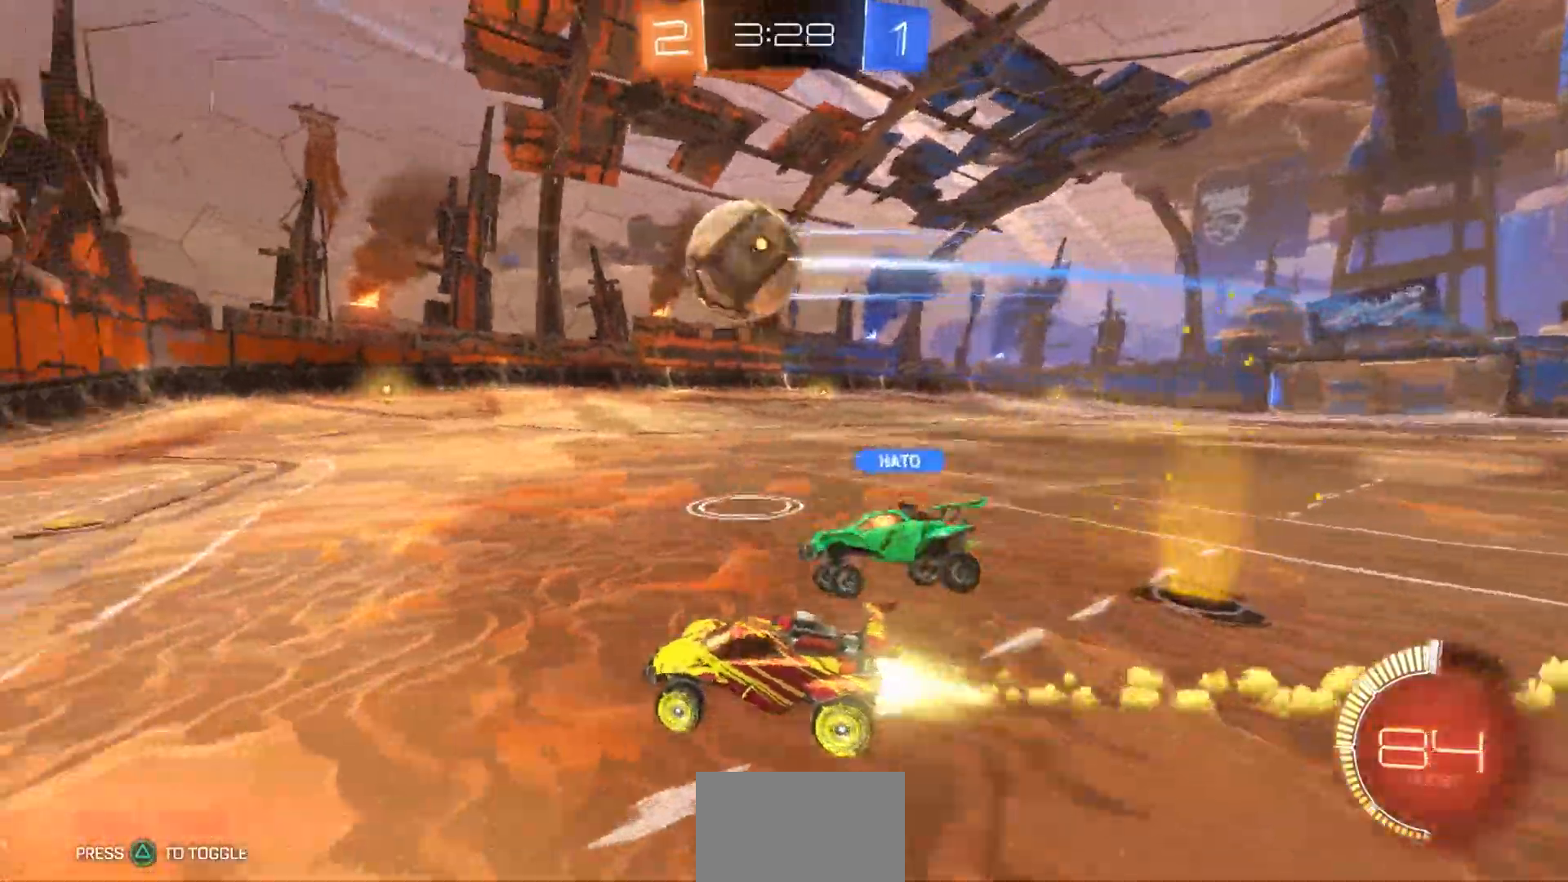
{"dt_ms": 500, "buttons": ["R2"], "left_stick": "up-right", "right_stick": "center", "events": [[33, "CROSS", "down"], [167, "CROSS", "up"], [167, "left_stick", "center"], [500, "left_stick", "up-right"]]}
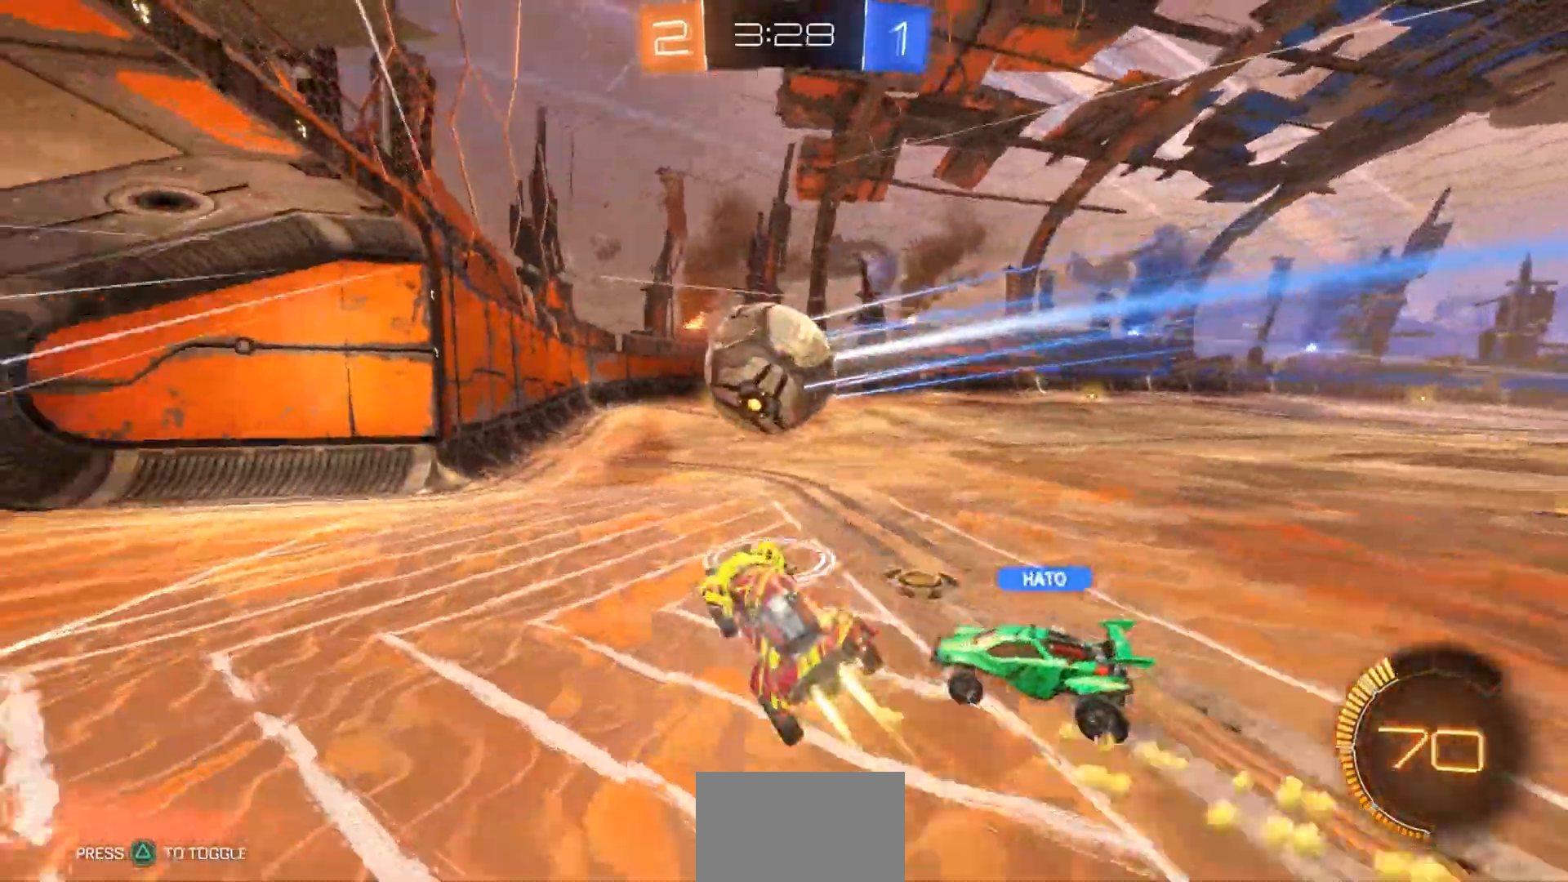
{"dt_ms": 500, "buttons": ["R2"], "left_stick": "center", "right_stick": "center", "events": [[67, "CROSS", "down"], [150, "left_stick", "up"], [200, "CROSS", "up"], [433, "left_stick", "center"]]}
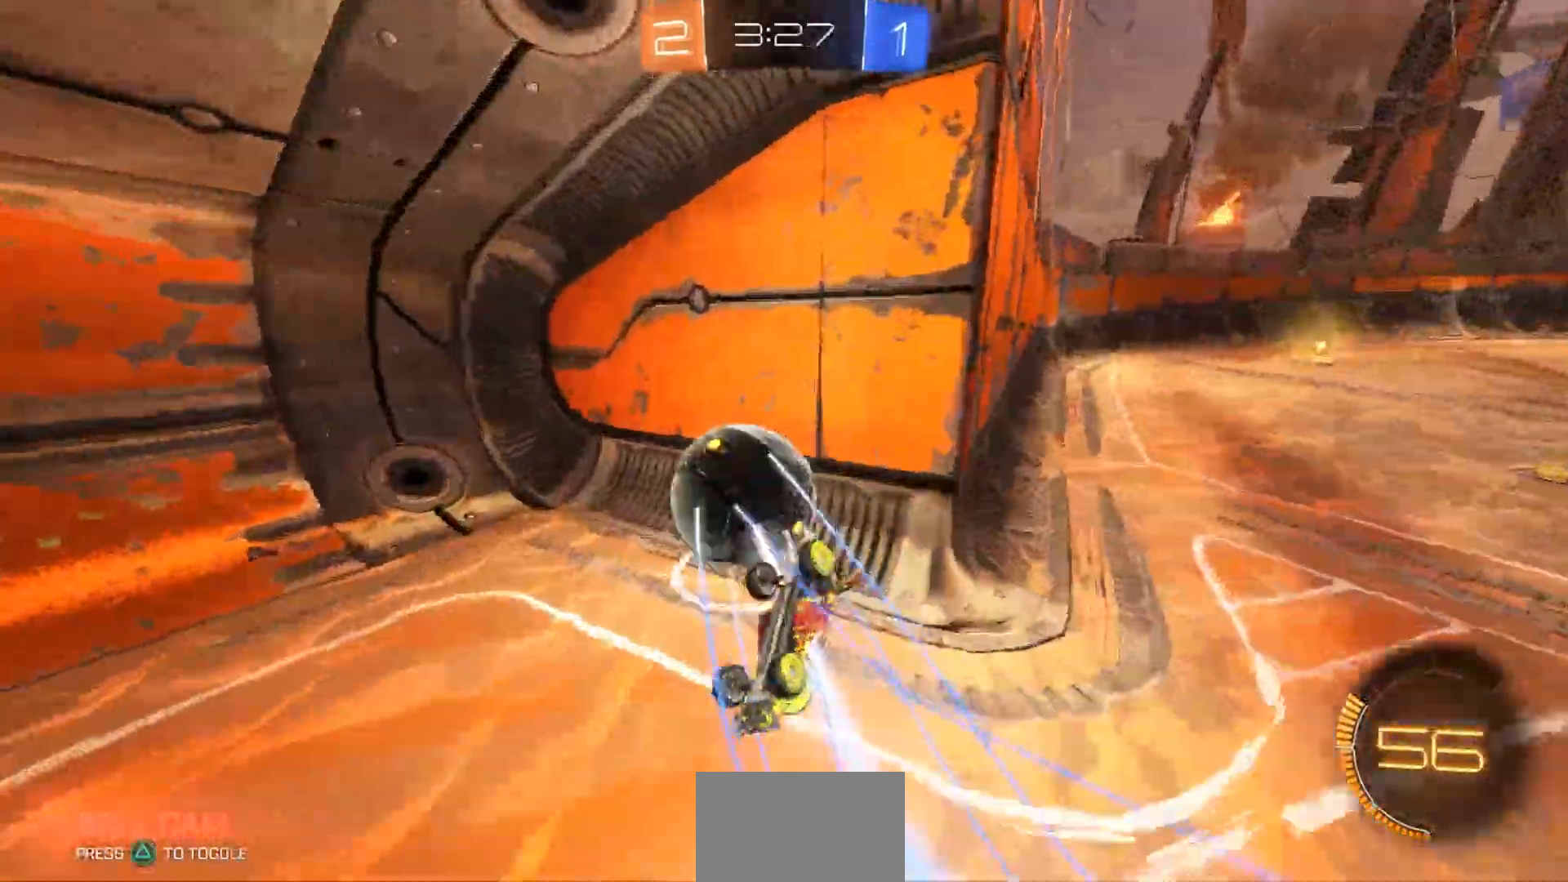
{"dt_ms": 500, "buttons": ["R2"], "left_stick": "center", "right_stick": "center", "events": [[67, "TRIANGLE", "down"], [233, "TRIANGLE", "up"]]}
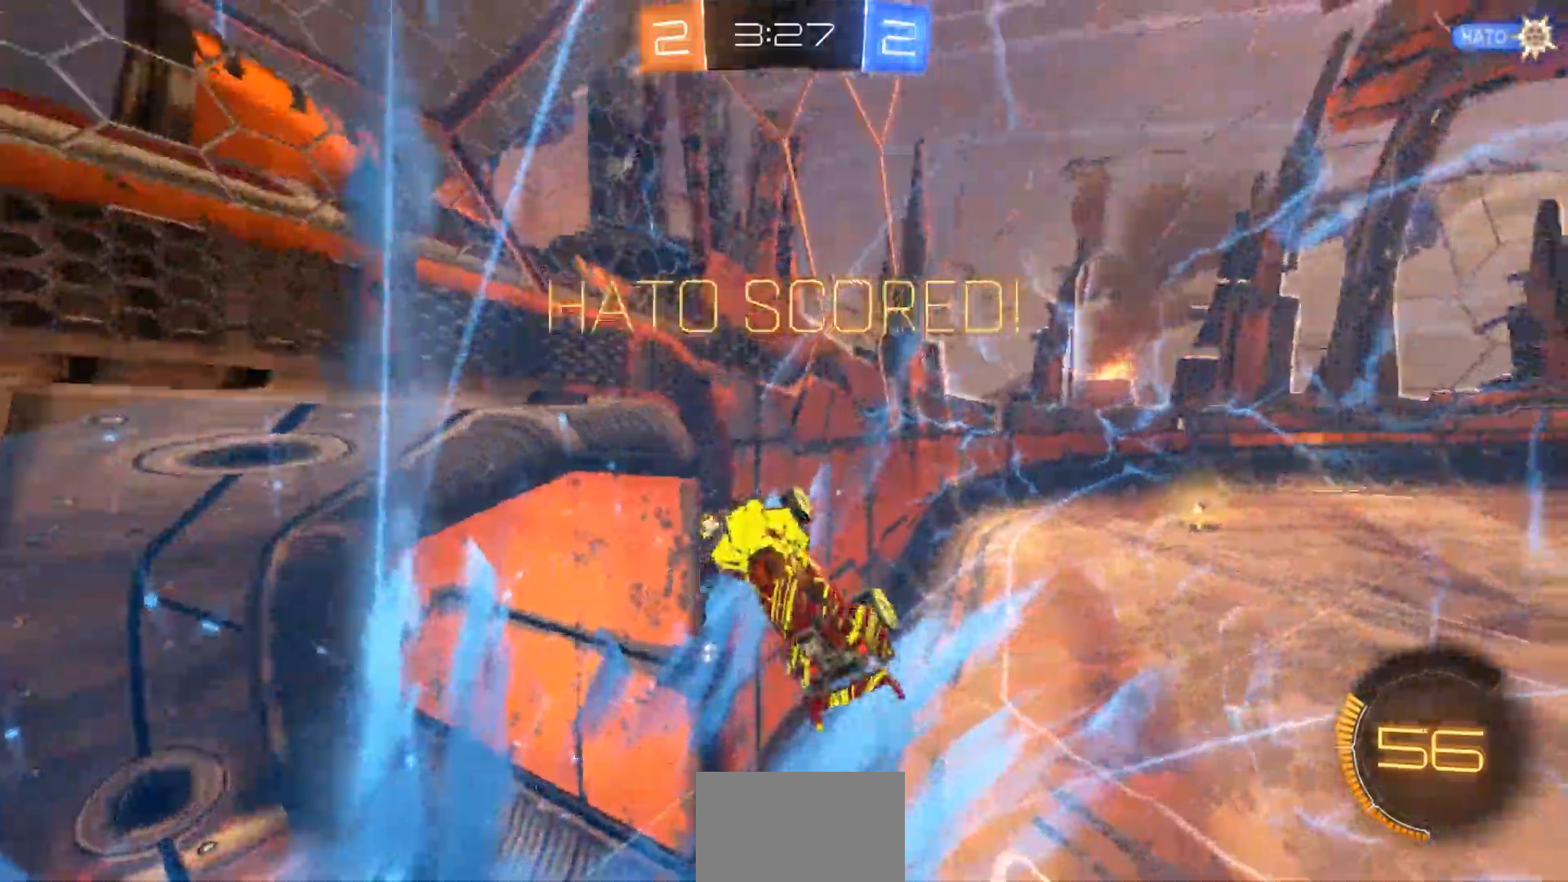
{"dt_ms": 1000, "buttons": ["R1", "R2"], "left_stick": "right", "right_stick": "center", "events": [[317, "TRIANGLE", "down"], [417, "TRIANGLE", "up"], [483, "left_stick", "right"], [550, "R1", "down"]]}
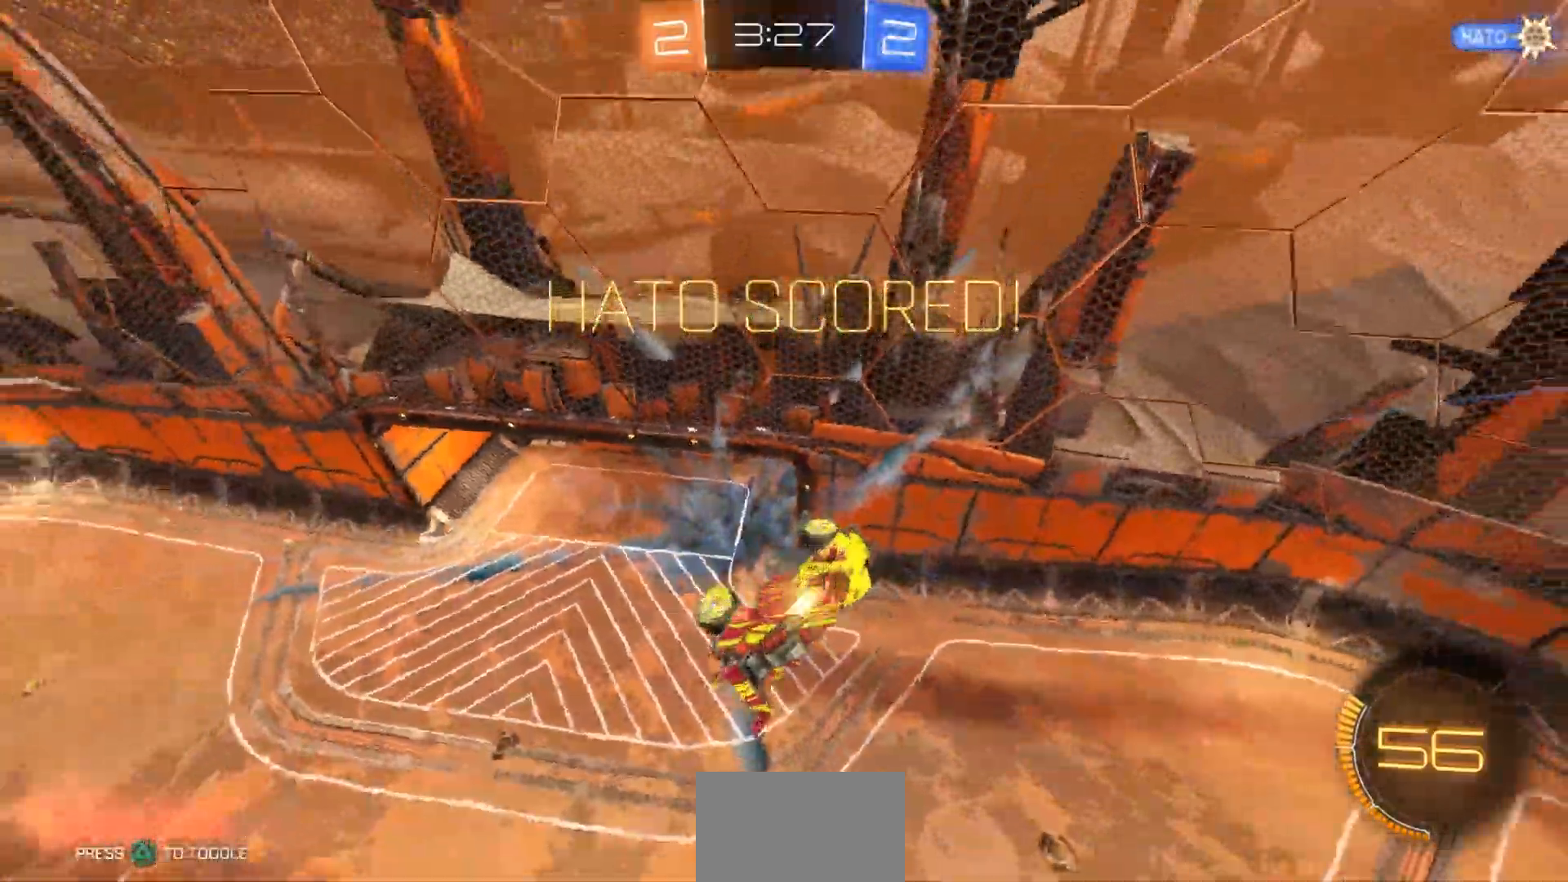
{"dt_ms": 500, "buttons": ["CROSS"], "left_stick": "center", "right_stick": "center", "events": [[317, "left_stick", "center"], [350, "R1", "up"], [350, "R2", "up"], [450, "CROSS", "down"]]}